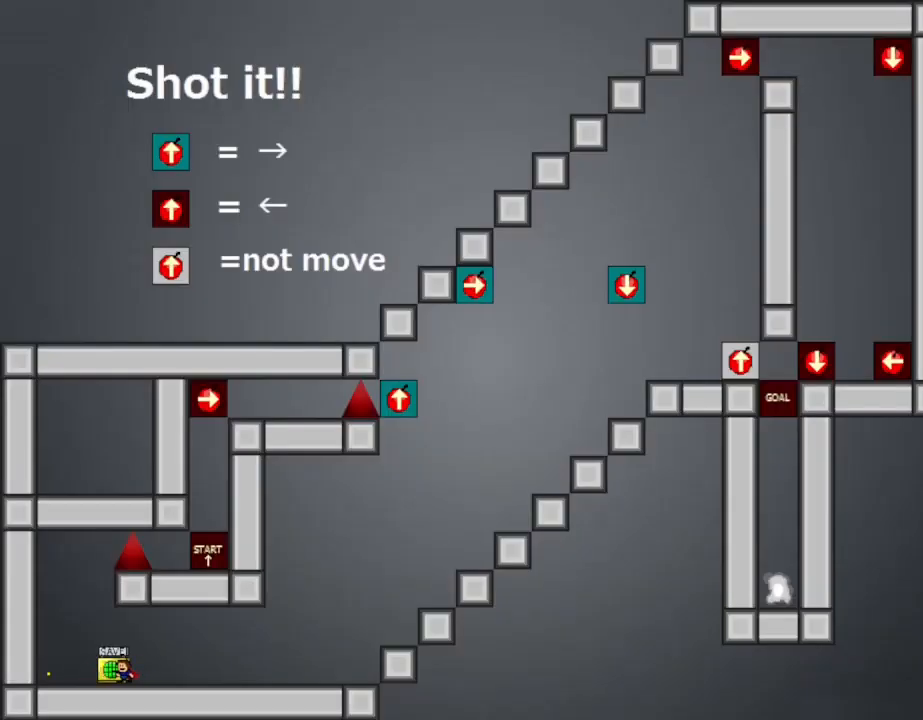
Gameplay with keyboard; each line is a JSON object with the keys held at the frame after it. "events" lists presses ("down") and releases ("up") of "down", "l_up", "left", "r", "r_up", "right", "up" and "z" between this image and that frame as [ms after this image, input, new state], when the widget could be followed in between. No other keys are recorded. Mouse input is not recorded. Key names are as the overlay labels them; some are game actions (e.g. jump) rather than physical keys.
{"keys": [], "events": [[84, "z", "up"], [184, "left", "down"], [350, "left", "up"]]}
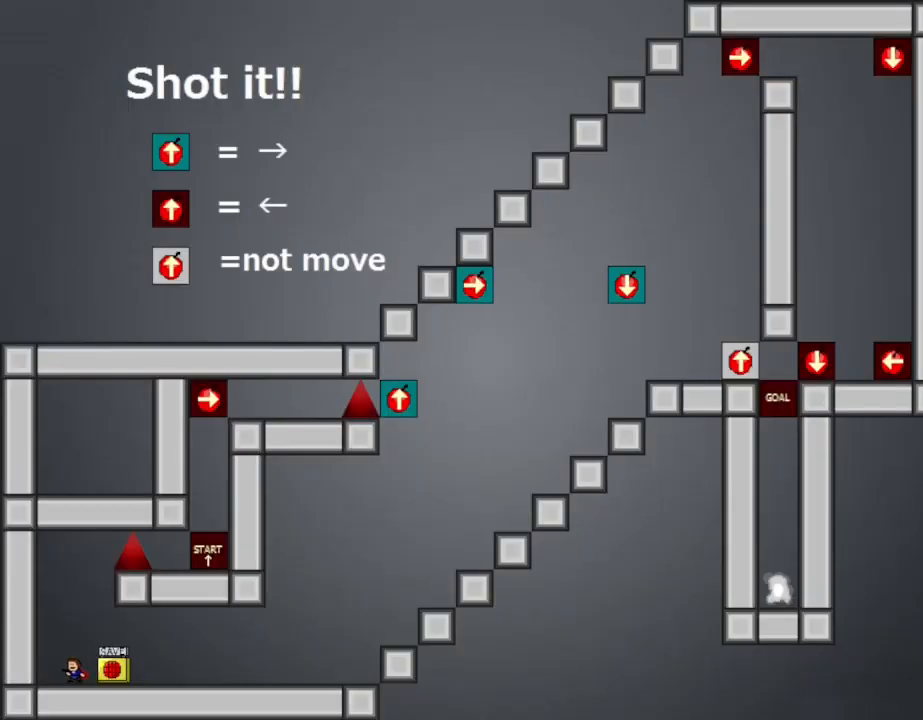
{"keys": ["right"], "events": [[134, "right", "down"]]}
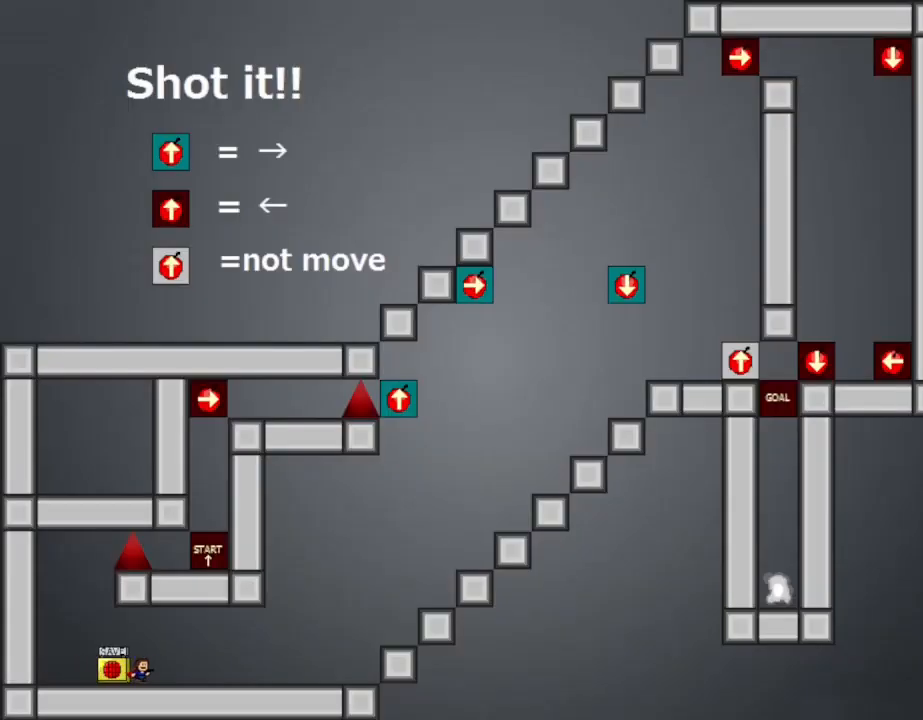
{"keys": ["right"], "events": []}
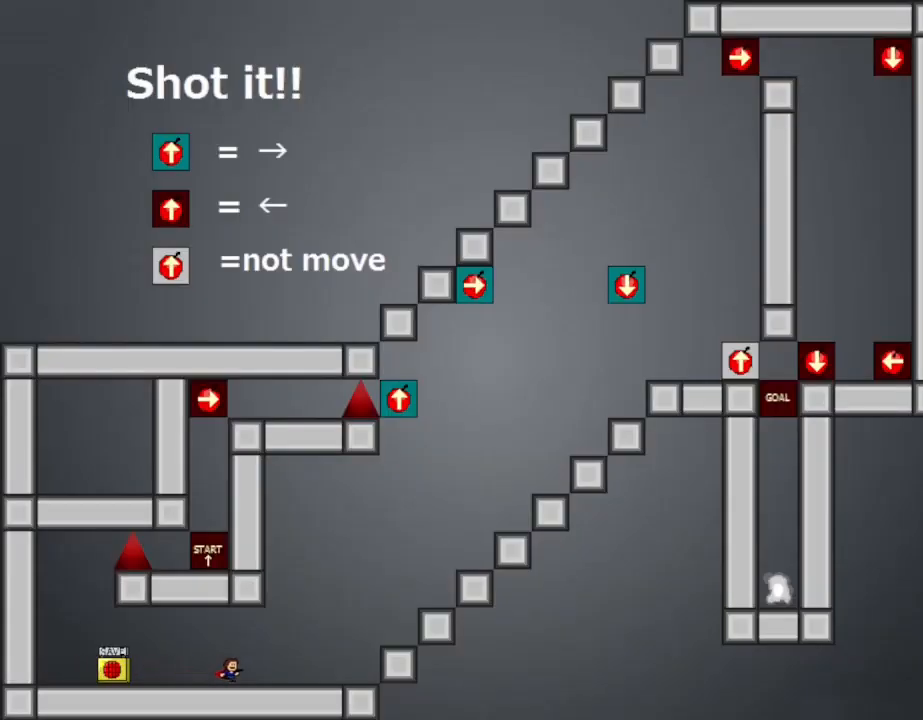
{"keys": ["right"], "events": []}
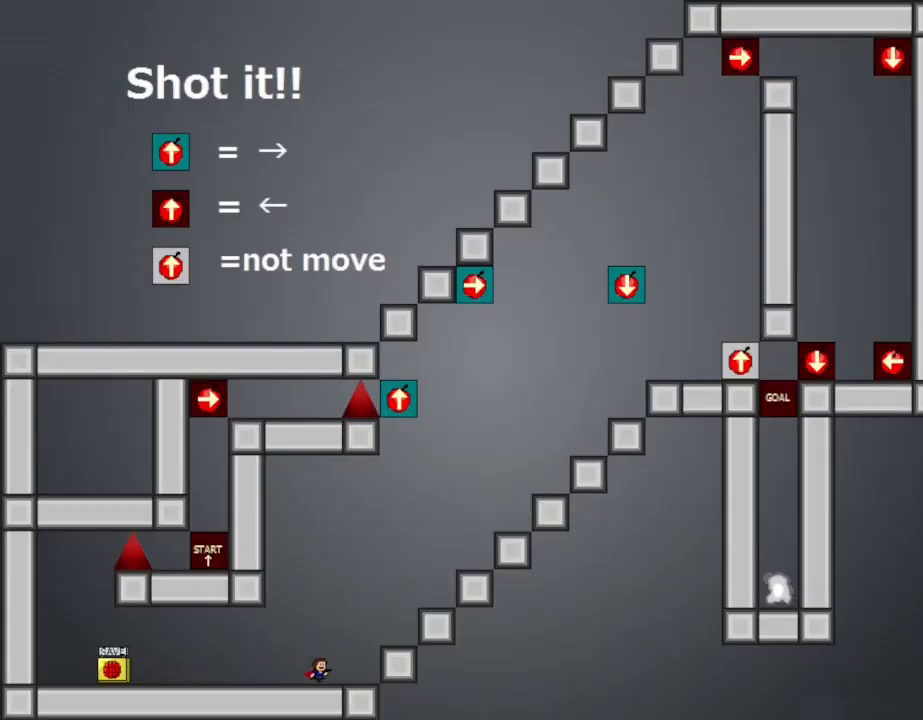
{"keys": ["l_up", "right"], "events": [[234, "l_up", "down"]]}
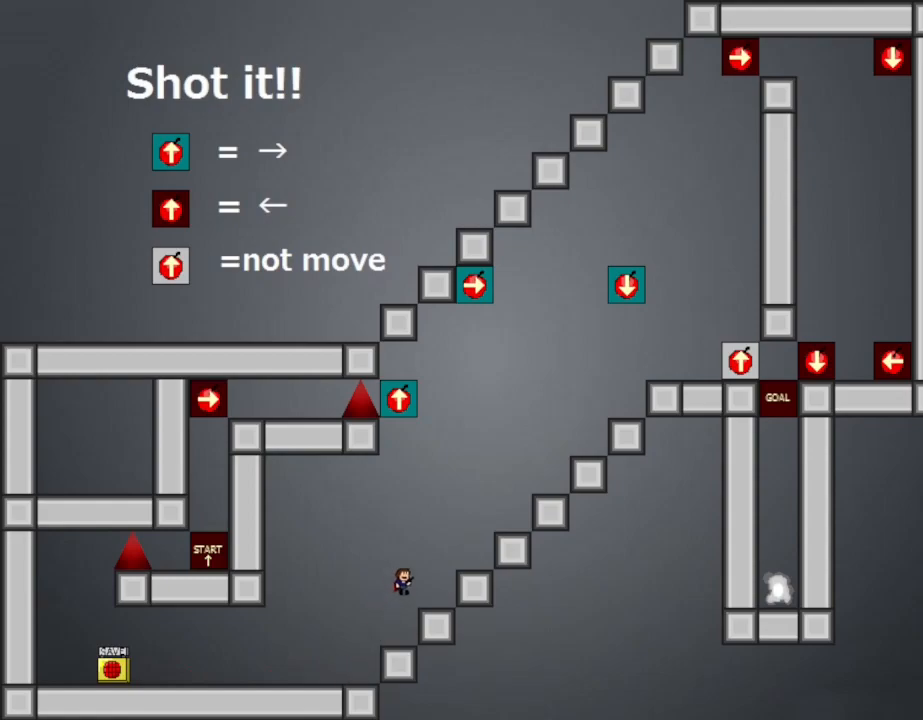
{"keys": ["l_up", "right"], "events": [[34, "l_up", "up"], [167, "l_up", "down"]]}
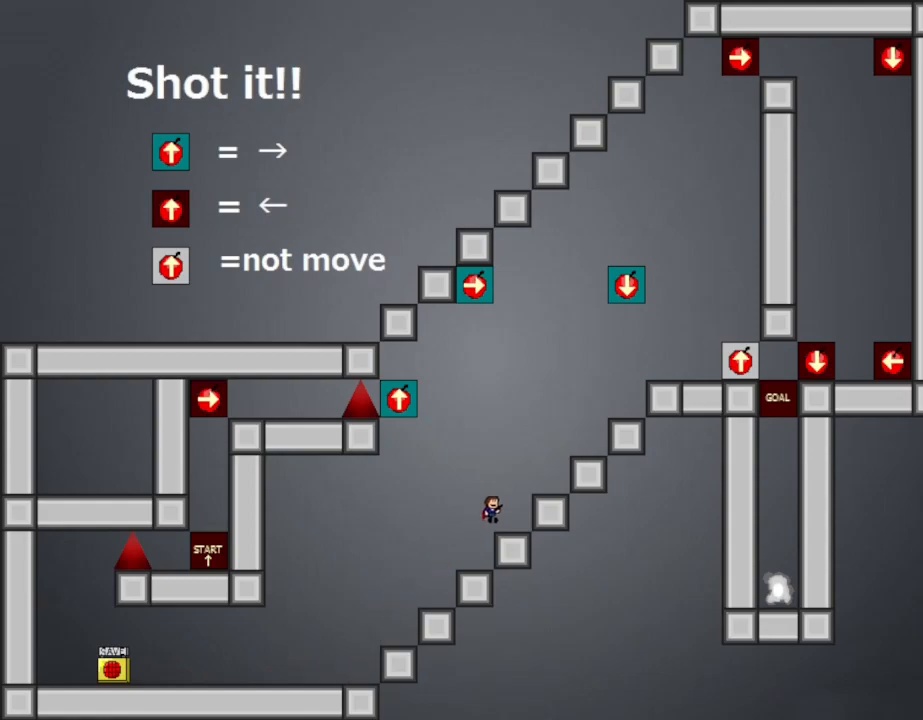
{"keys": ["right"], "events": [[67, "l_up", "up"], [217, "l_up", "down"], [450, "l_up", "up"]]}
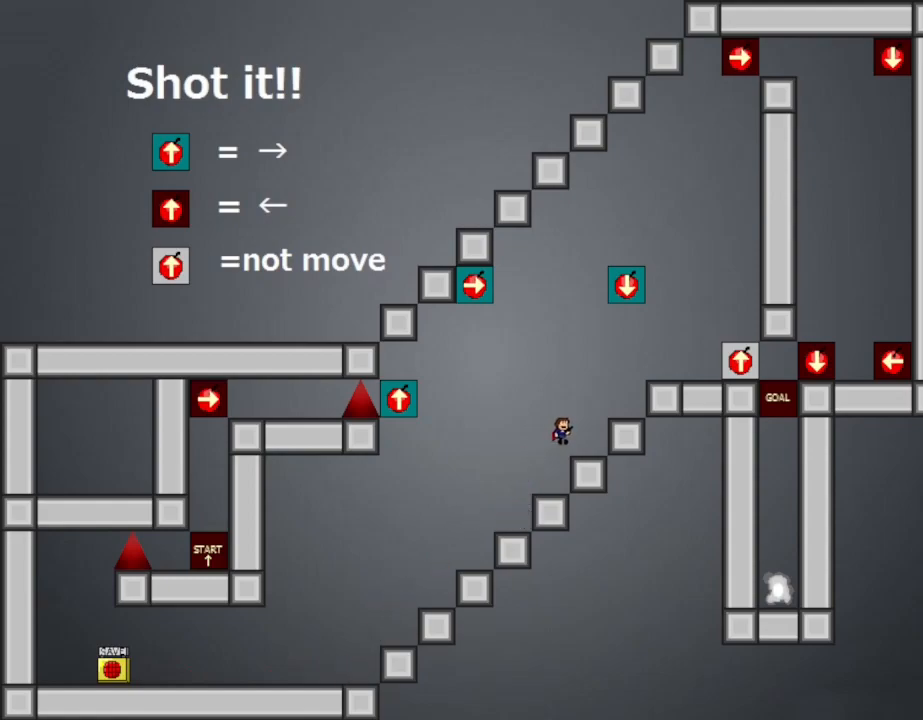
{"keys": [], "events": [[150, "l_up", "down"], [184, "left", "down"], [184, "right", "up"], [267, "l_up", "up"], [300, "left", "up"], [400, "z", "down"], [500, "z", "up"]]}
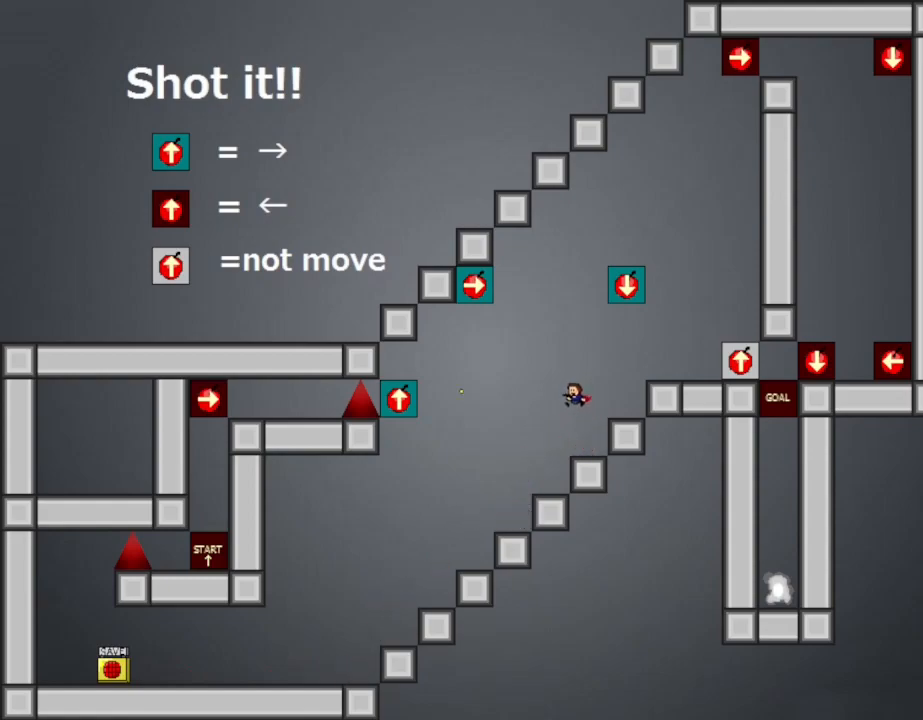
{"keys": [], "events": [[100, "z", "down"], [117, "z", "up"]]}
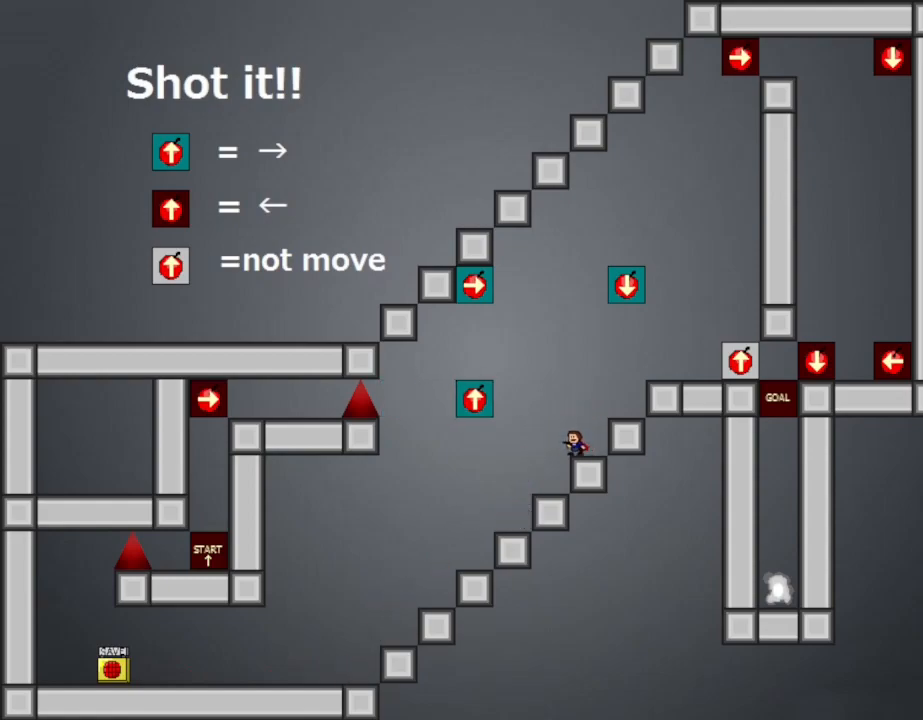
{"keys": ["right"], "events": [[100, "l_up", "down"], [150, "right", "down"], [450, "l_up", "up"]]}
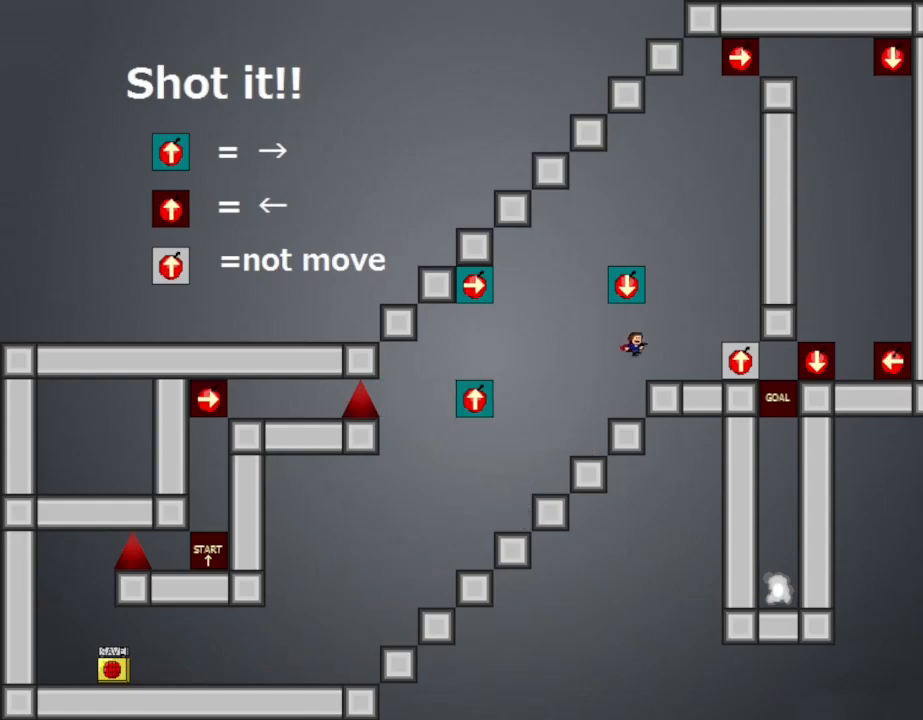
{"keys": ["l_up", "right"], "events": [[200, "right", "up"], [334, "l_up", "down"], [334, "right", "down"]]}
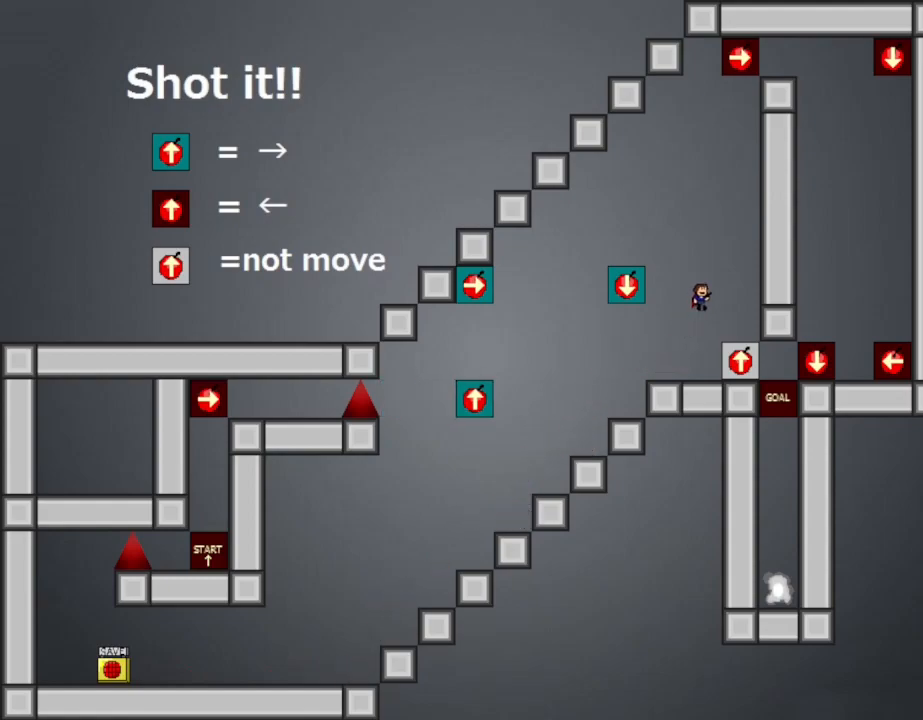
{"keys": [], "events": [[50, "l_up", "up"], [117, "left", "down"], [134, "right", "up"], [200, "left", "up"], [217, "z", "down"], [334, "z", "up"], [367, "left", "down"], [434, "left", "up"]]}
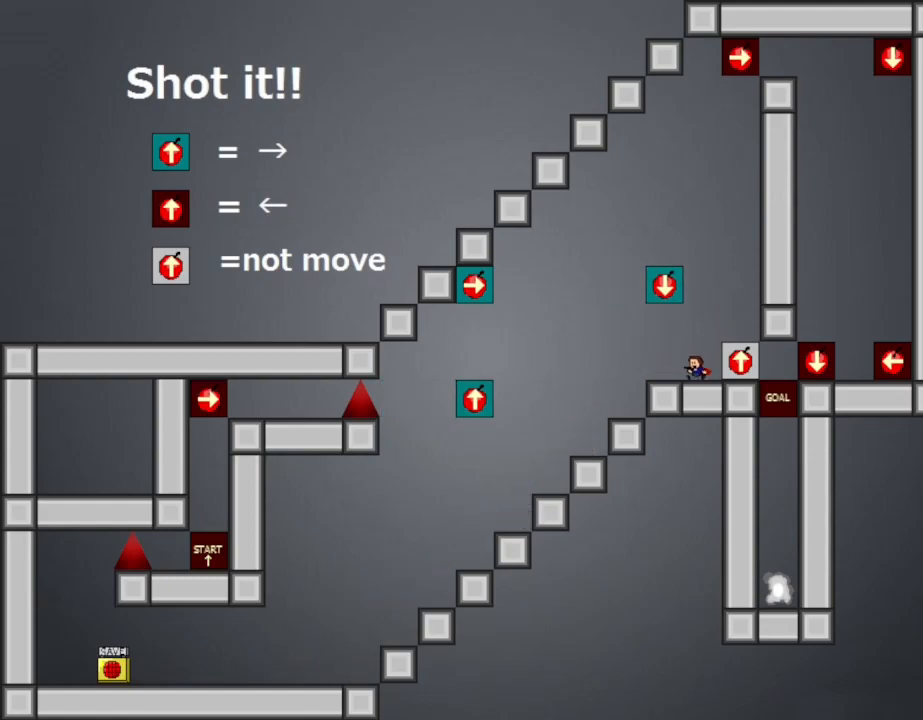
{"keys": ["left", "z"], "events": [[200, "l_up", "down"], [200, "right", "down"], [434, "l_up", "up"], [450, "left", "down"], [450, "right", "up"], [500, "z", "down"]]}
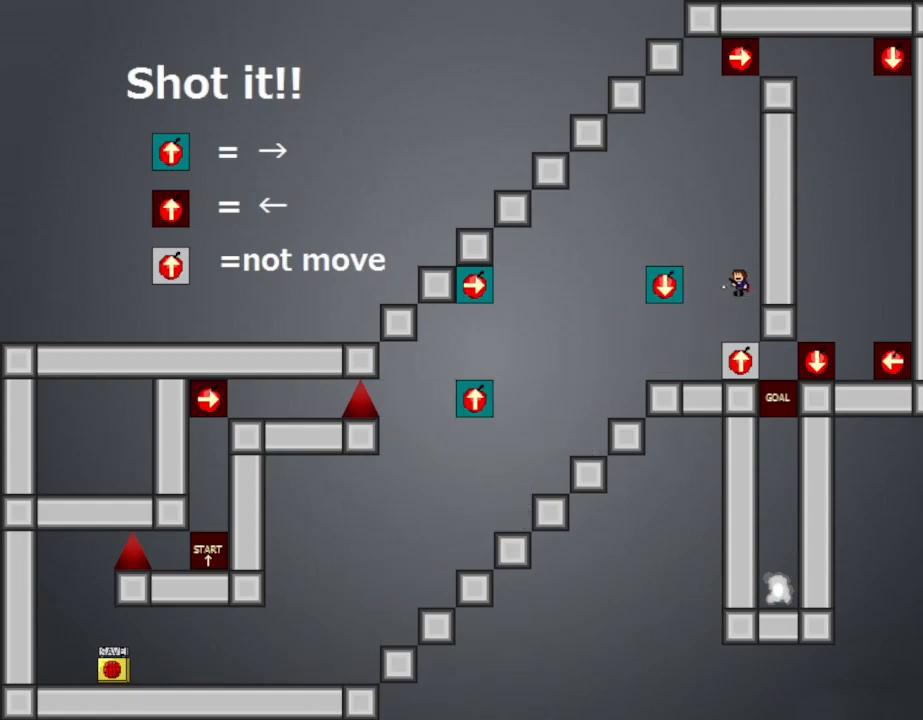
{"keys": [], "events": [[34, "left", "up"], [100, "z", "up"], [150, "left", "down"], [350, "left", "up"]]}
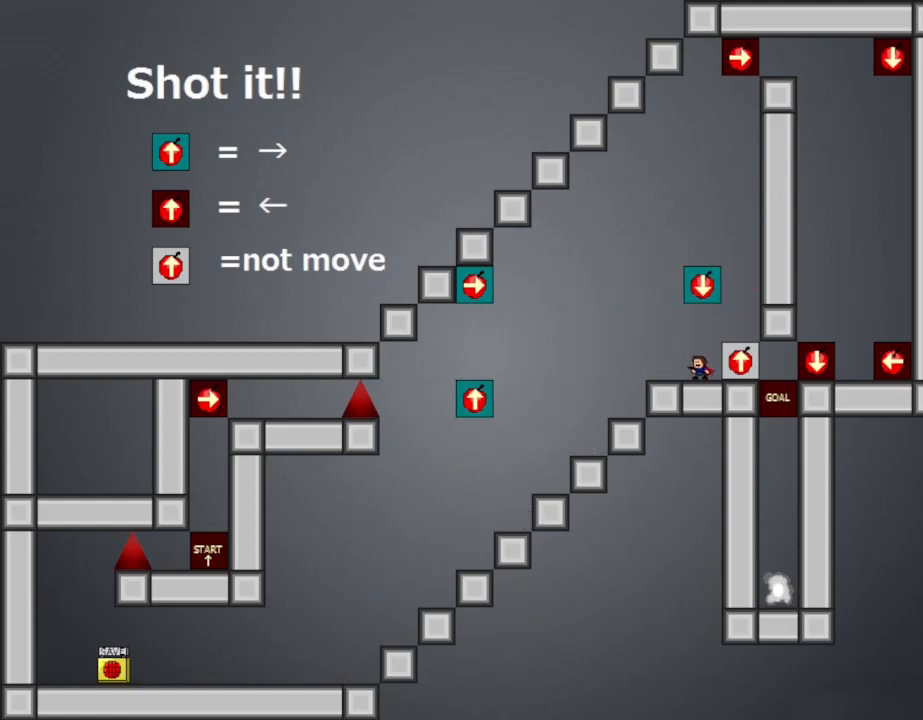
{"keys": ["left"], "events": [[167, "l_up", "down"], [167, "right", "down"], [434, "left", "down"], [434, "right", "up"], [467, "l_up", "up"]]}
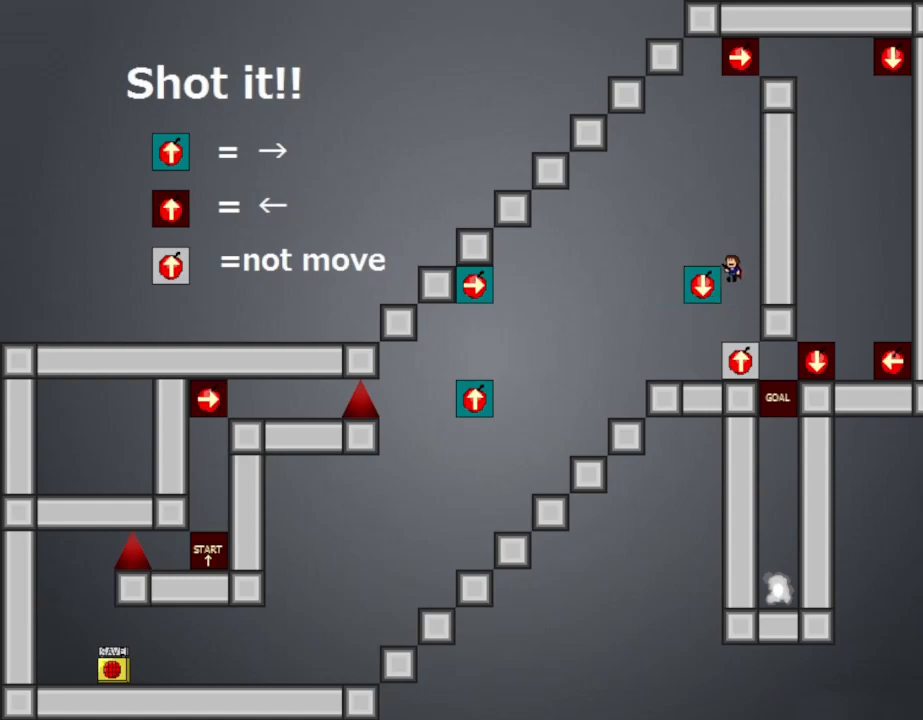
{"keys": ["l_up"], "events": [[167, "left", "up"], [484, "l_up", "down"]]}
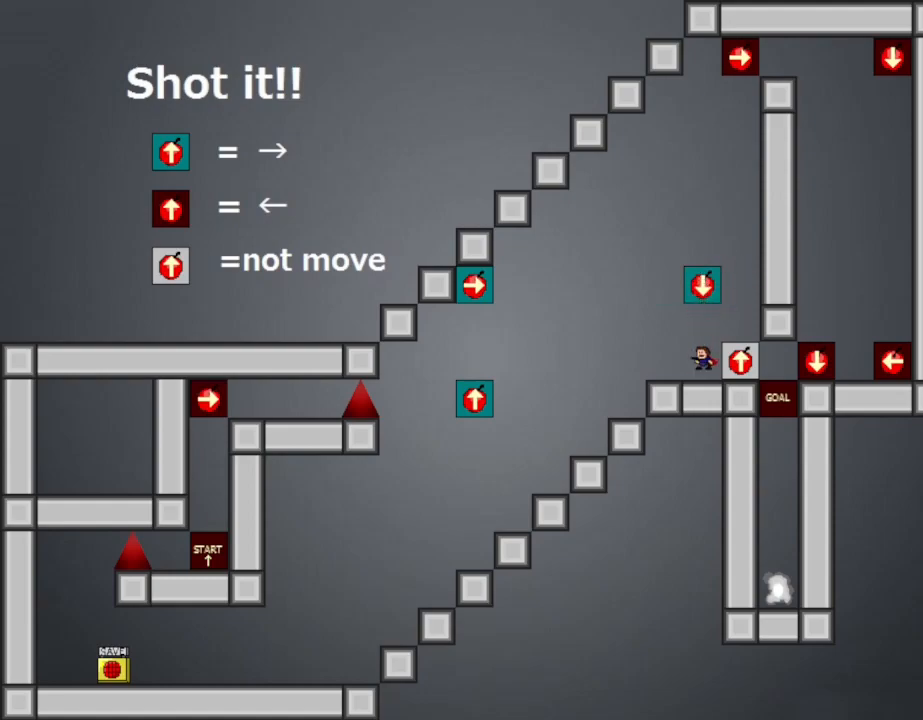
{"keys": ["l_up"], "events": [[67, "right", "down"], [200, "l_up", "up"], [267, "left", "down"], [300, "right", "up"], [334, "z", "down"], [350, "left", "up"], [434, "l_up", "down"], [467, "z", "up"]]}
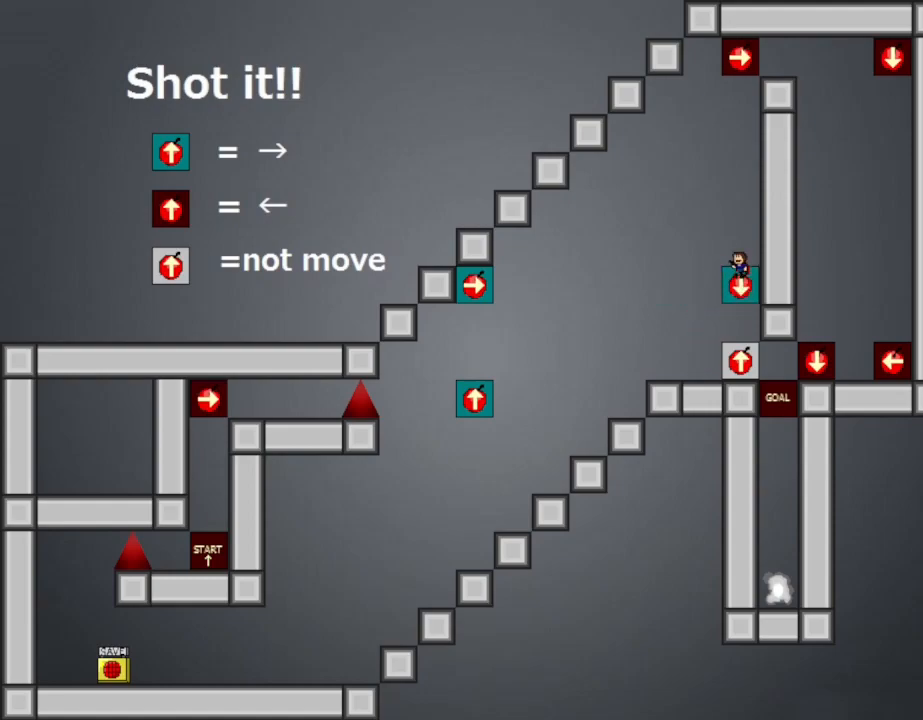
{"keys": [], "events": [[50, "left", "down"], [67, "l_up", "up"], [317, "left", "up"]]}
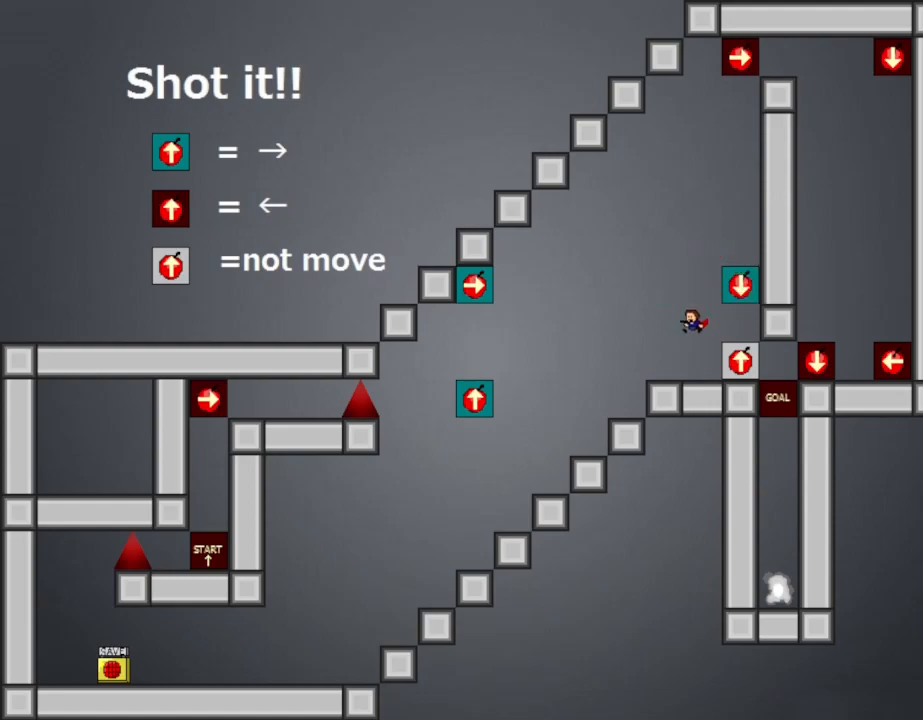
{"keys": [], "events": [[300, "left", "down"], [400, "left", "up"]]}
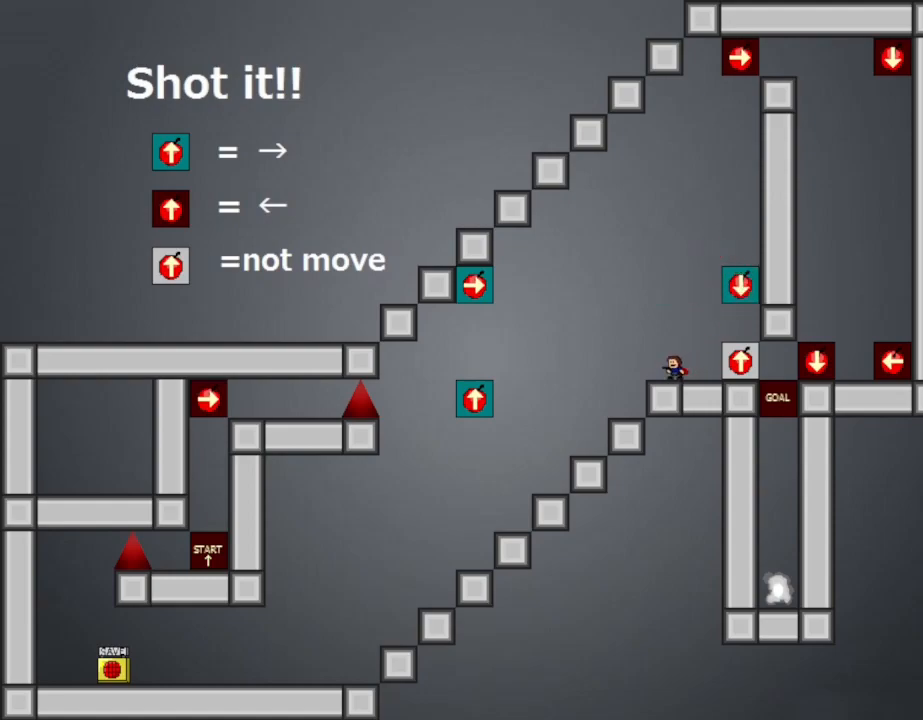
{"keys": [], "events": []}
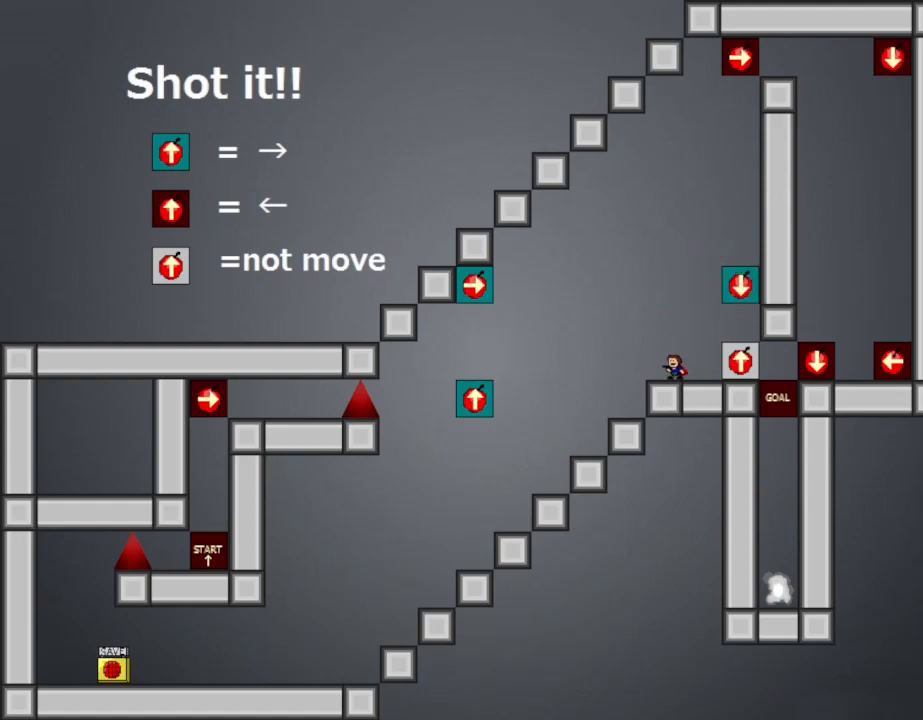
{"keys": [], "events": []}
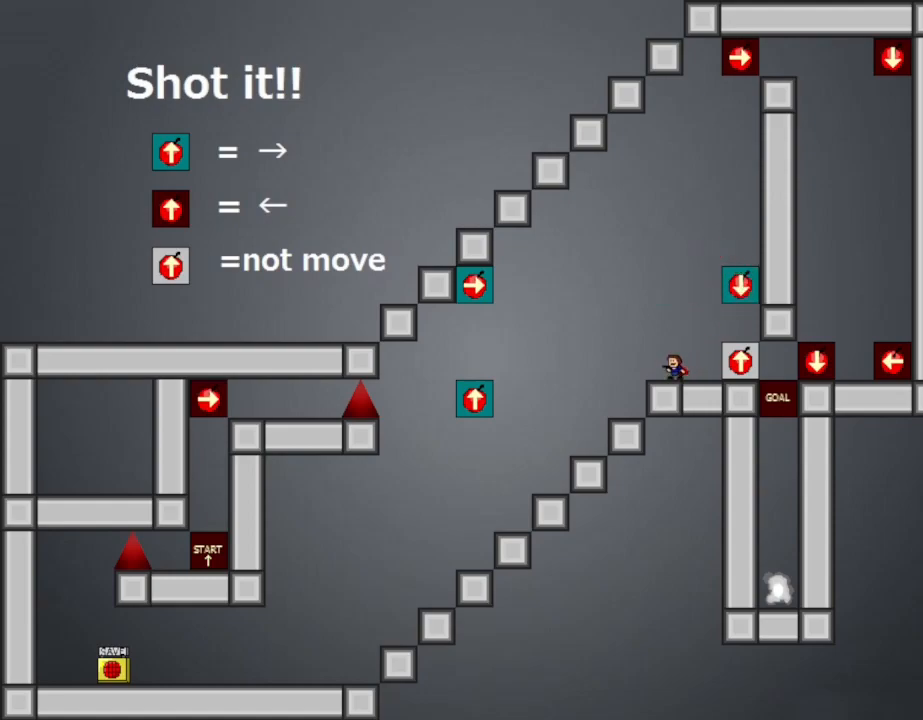
{"keys": [], "events": []}
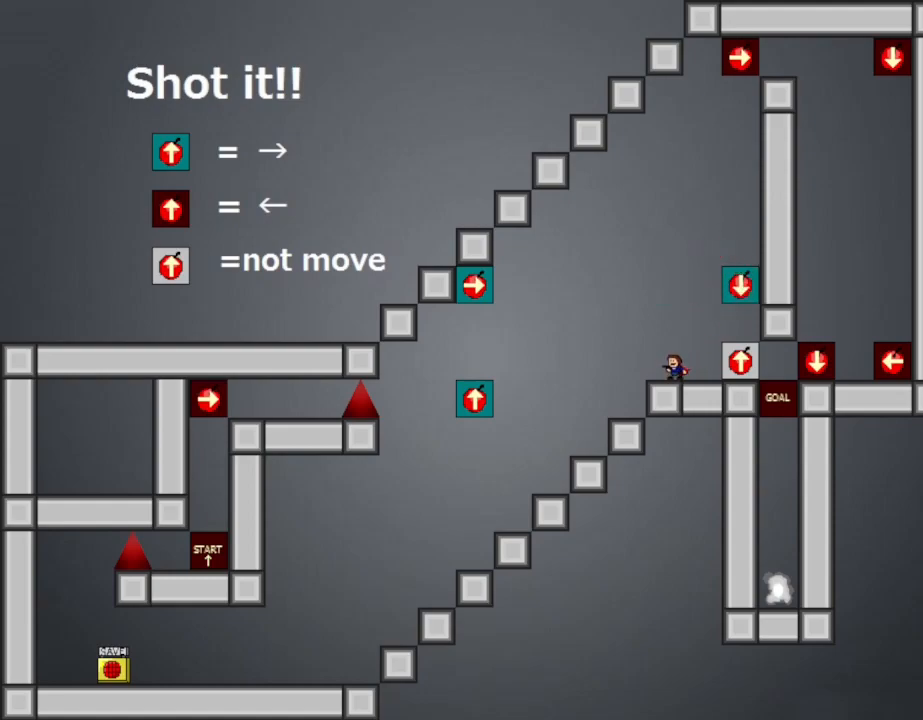
{"keys": [], "events": []}
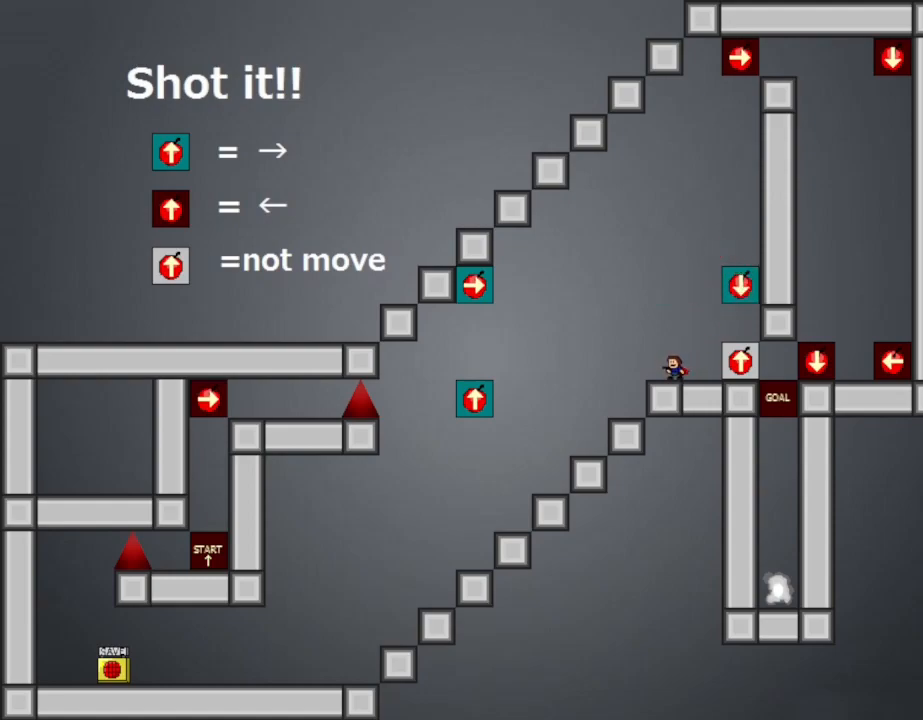
{"keys": [], "events": [[150, "left", "down"], [200, "left", "up"]]}
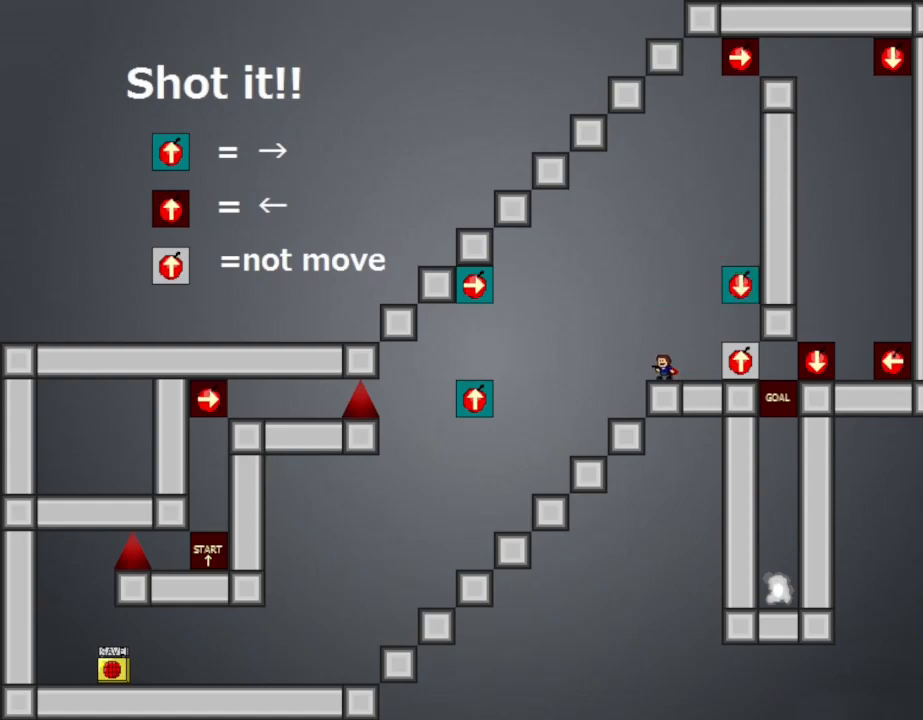
{"keys": ["z"], "events": [[34, "right", "down"], [234, "right", "up"], [434, "z", "down"]]}
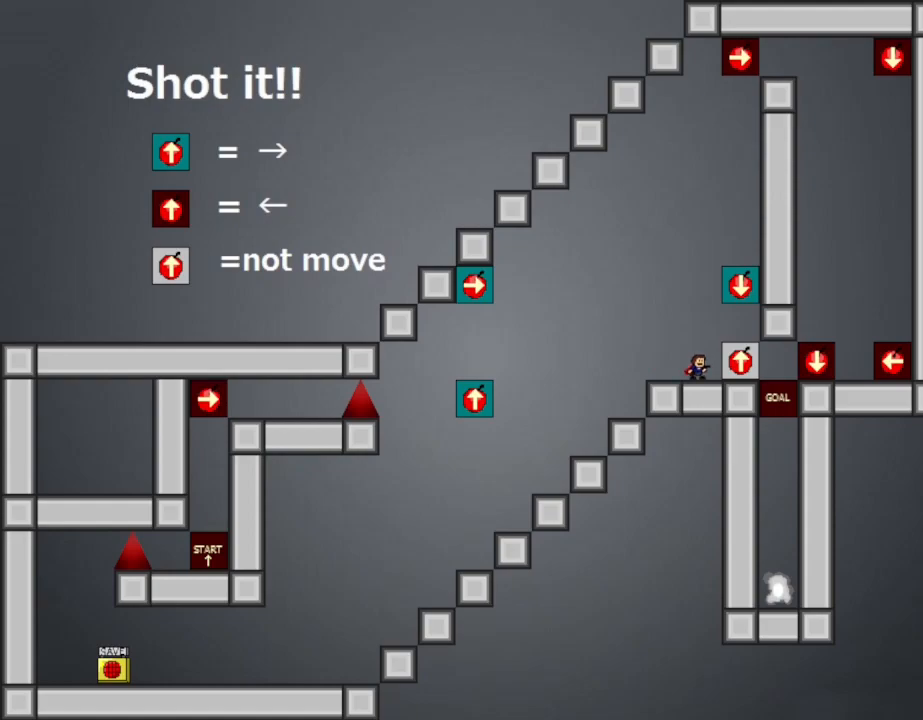
{"keys": [], "events": [[50, "z", "up"]]}
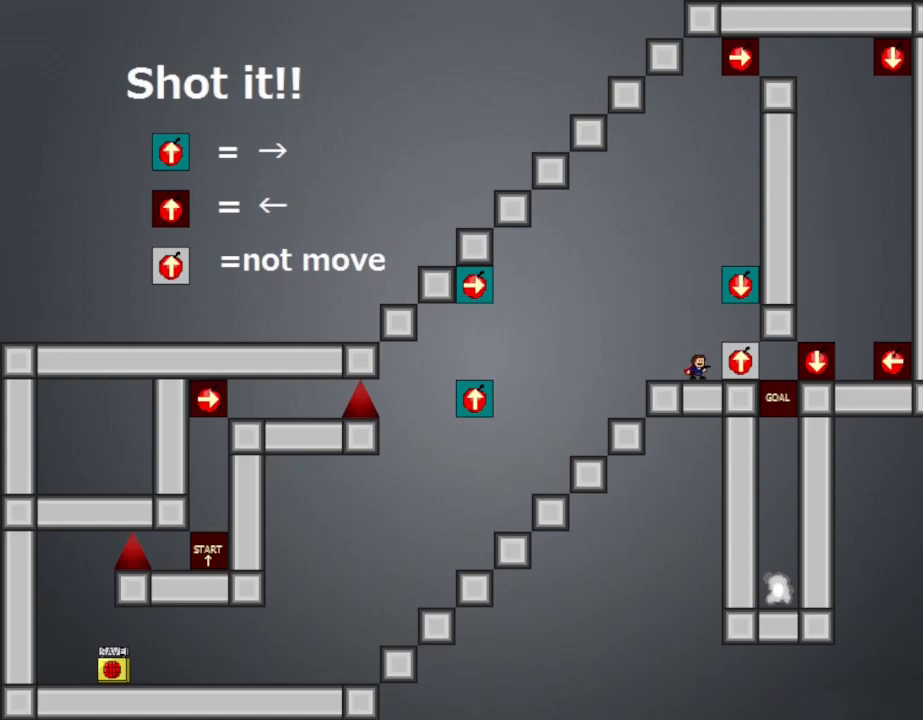
{"keys": [], "events": [[167, "right", "down"], [434, "right", "up"]]}
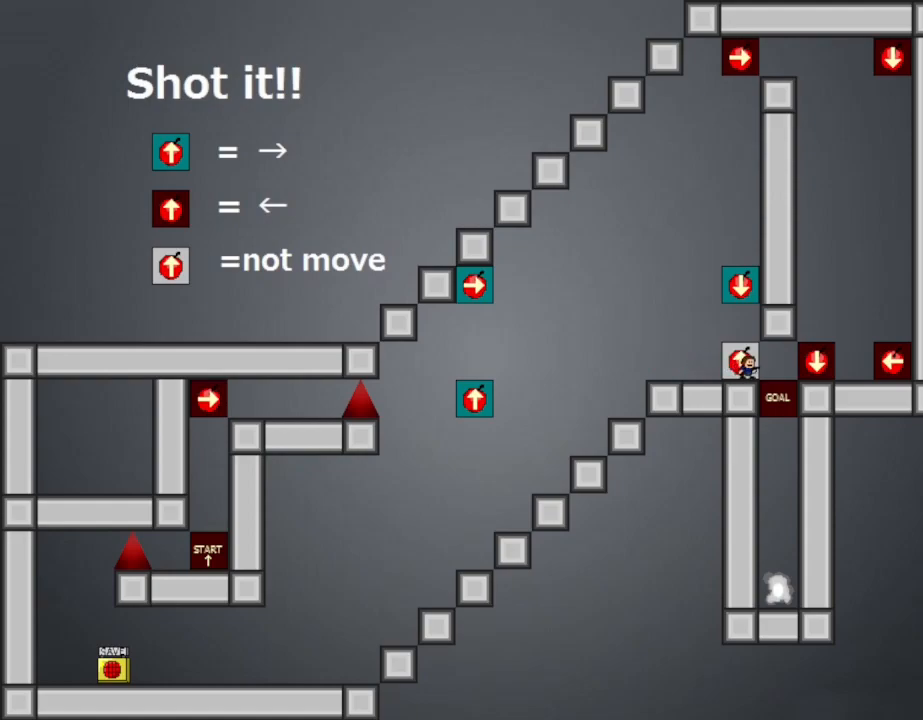
{"keys": ["z"], "events": [[234, "right", "down"], [300, "right", "up"], [467, "z", "down"]]}
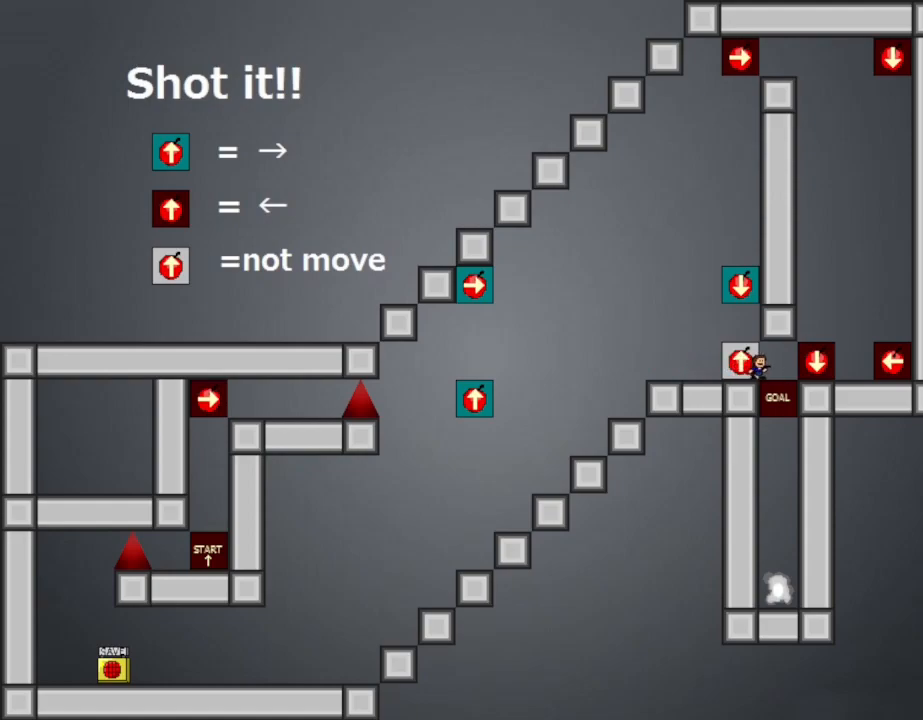
{"keys": ["left"], "events": [[117, "z", "up"], [267, "left", "down"]]}
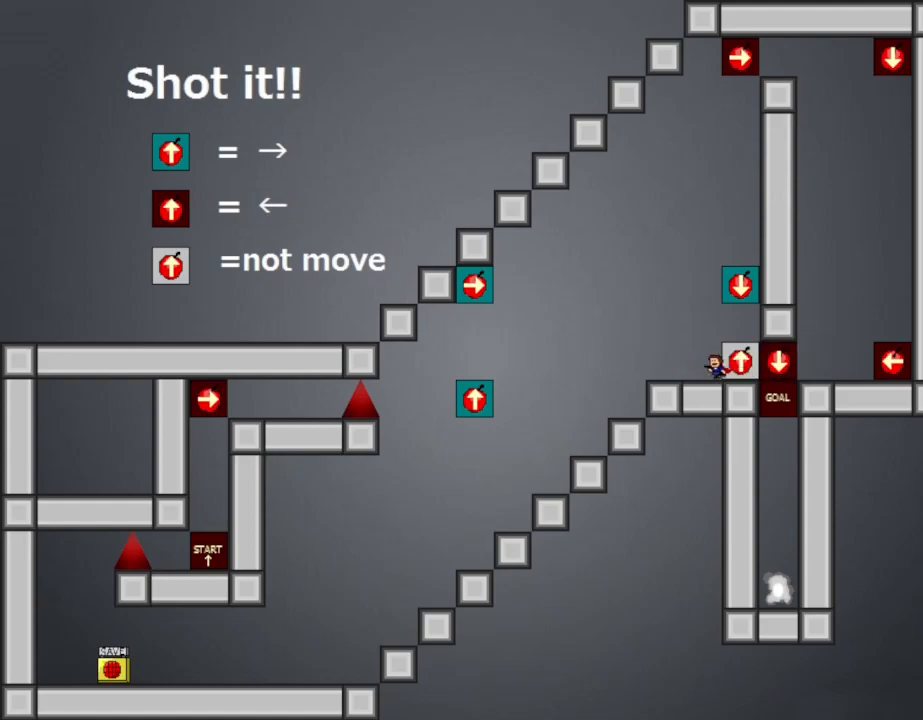
{"keys": ["left"], "events": []}
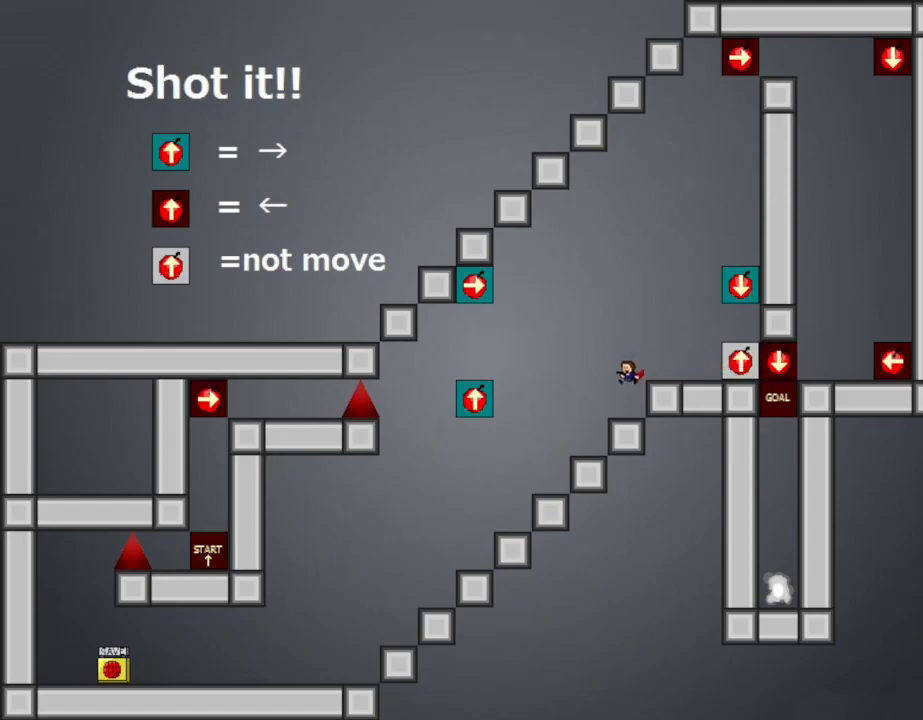
{"keys": ["left"], "events": []}